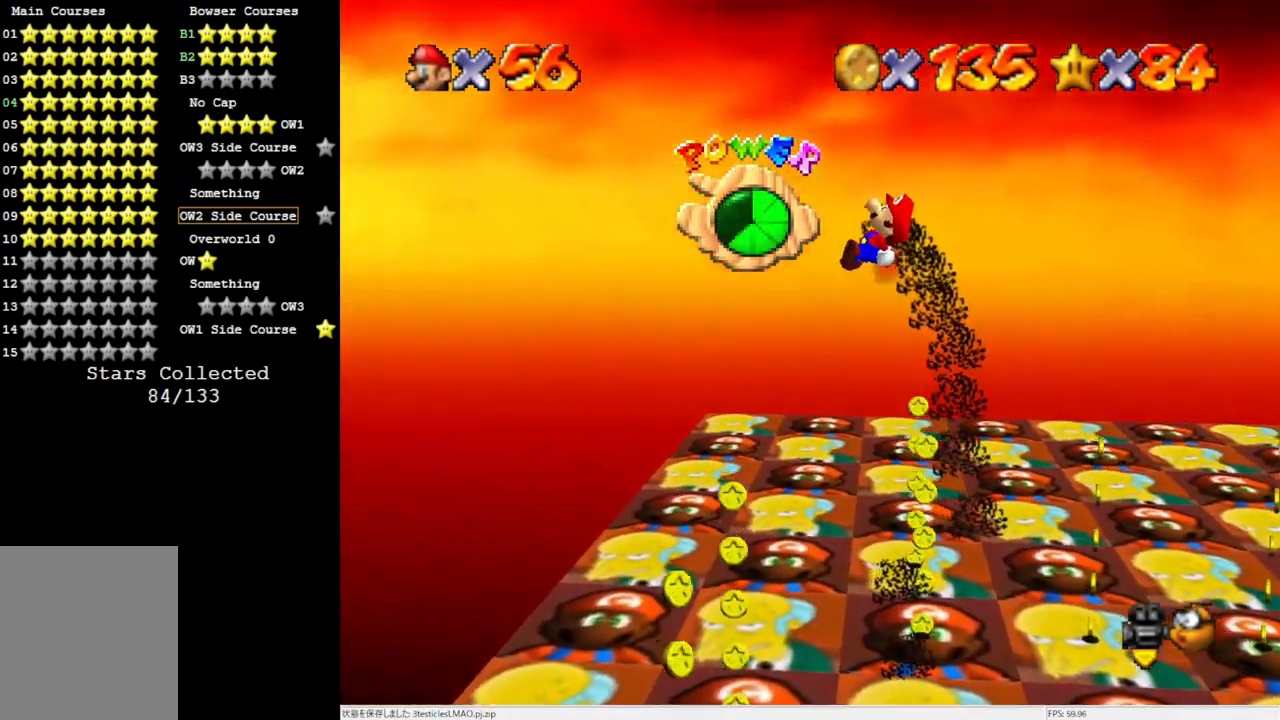
Gameplay with a controller (Nintendo layout); each line is a JSON object with the inputs held at the frame after it. "events" lists button and stick changes between this image and that frame as [ms after this image, input, new state], when the widget could be followed in between. Not read: L3 R3.
{"buttons": [], "left_stick": "center", "events": [[200, "left_stick", "left"], [333, "left_stick", "center"]]}
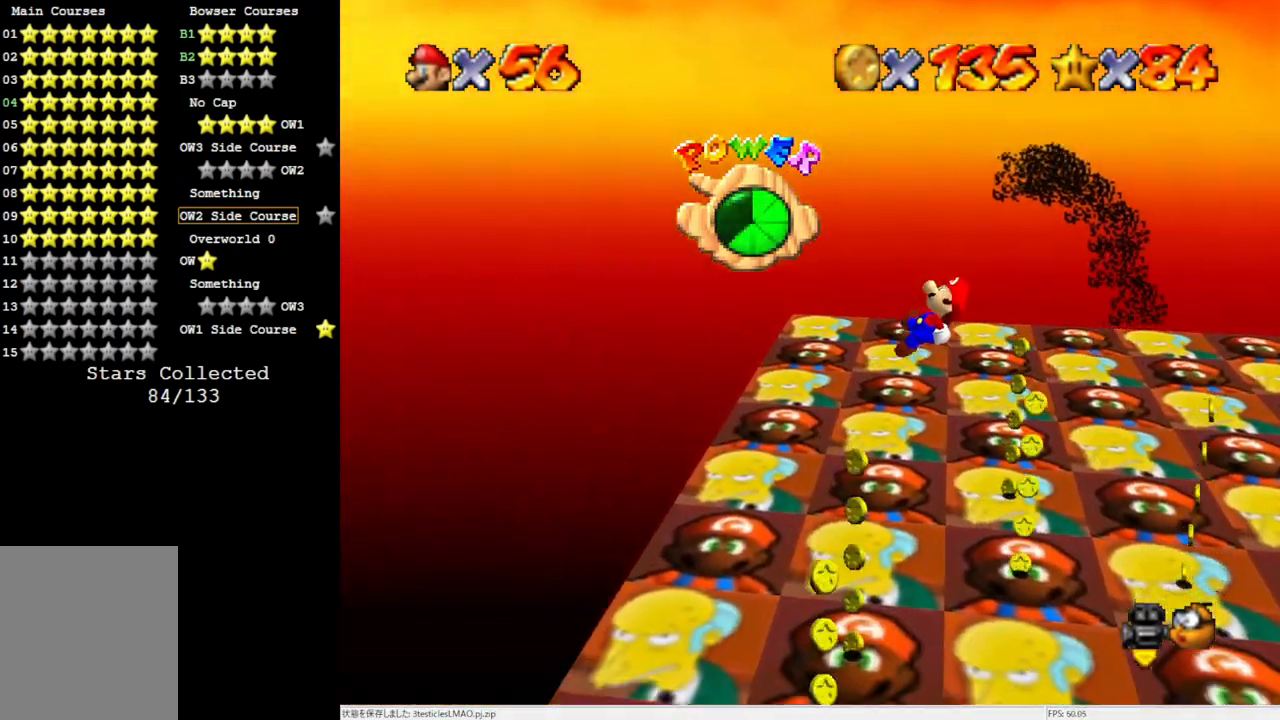
{"buttons": [], "left_stick": "center", "events": []}
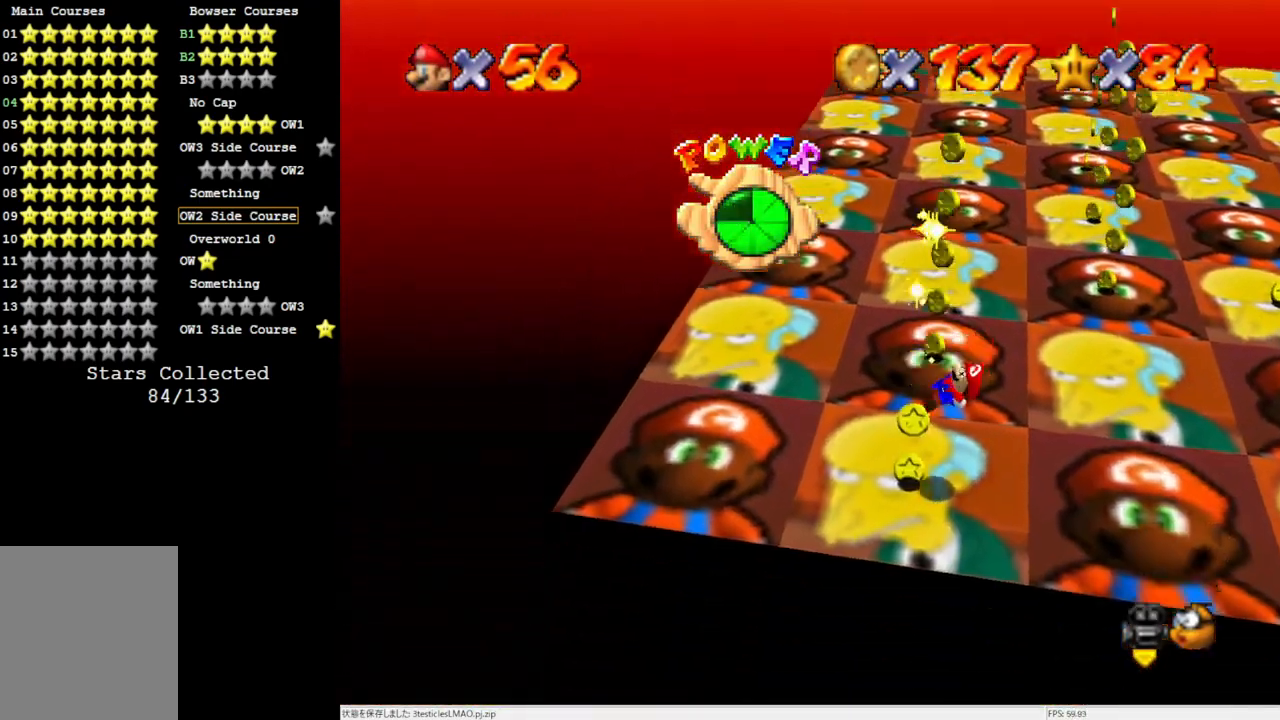
{"buttons": [], "left_stick": "up", "events": [[333, "left_stick", "up"]]}
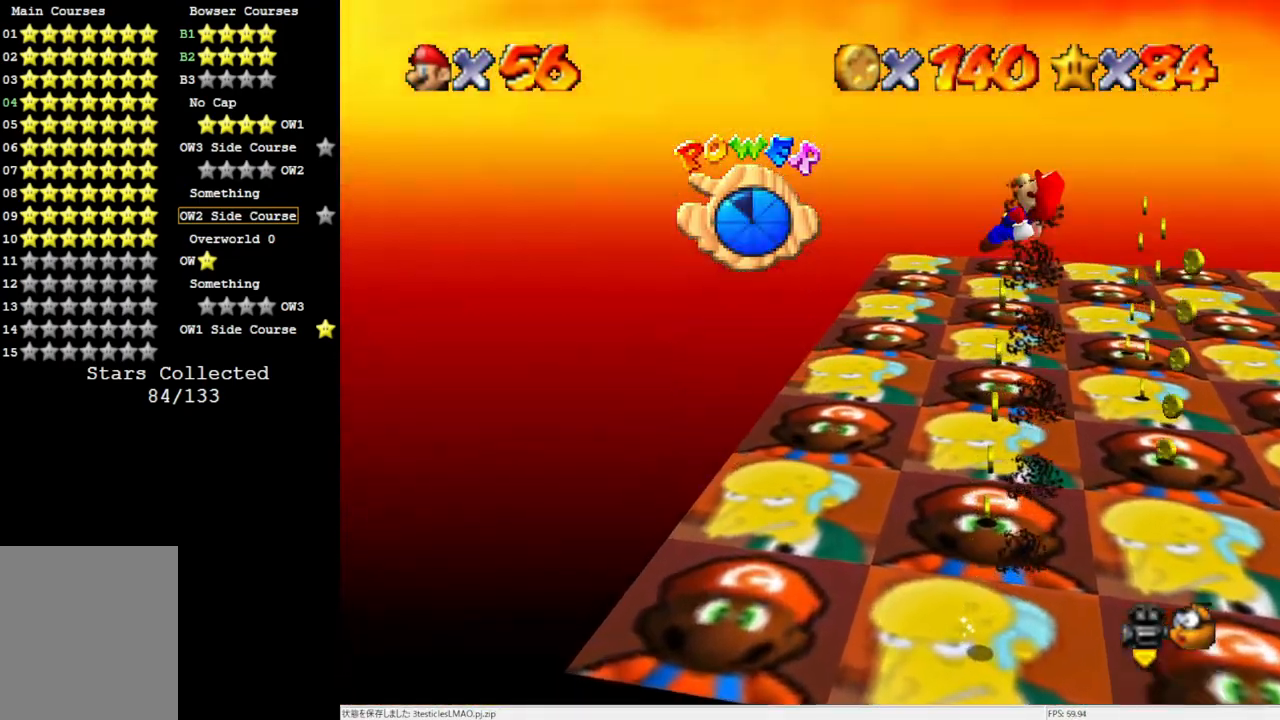
{"buttons": [], "left_stick": "up", "events": []}
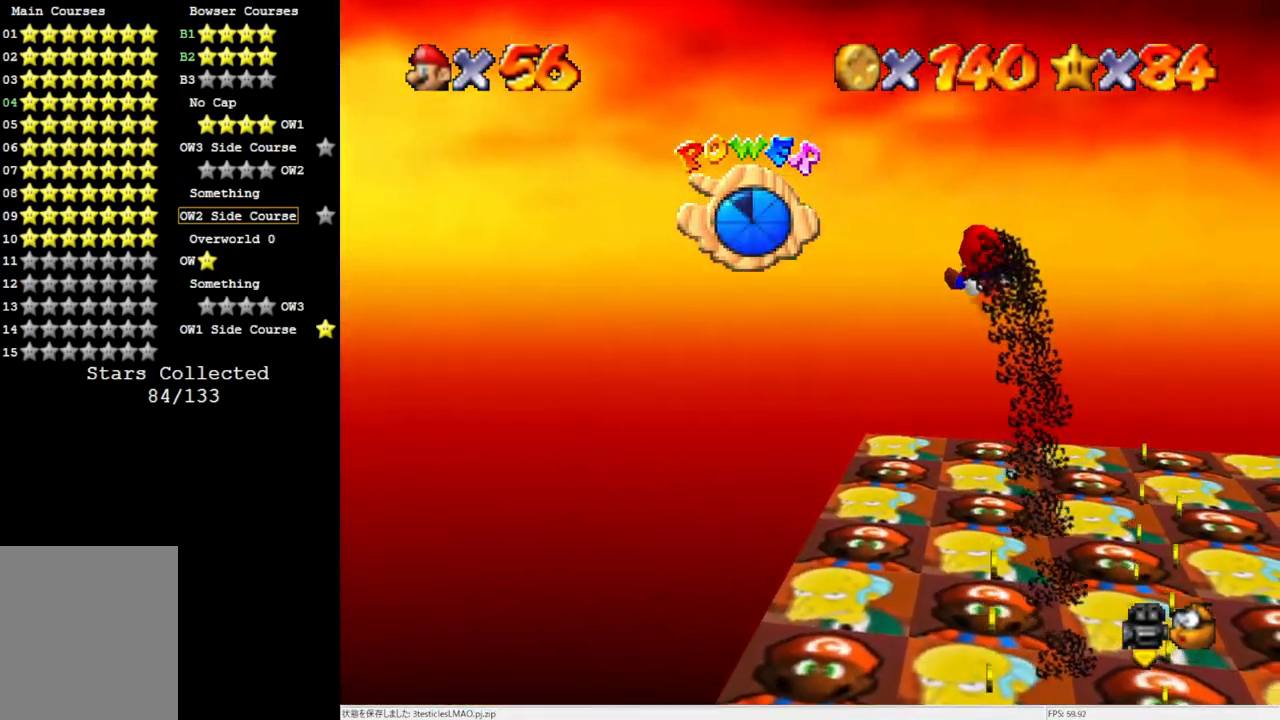
{"buttons": [], "left_stick": "center", "events": [[67, "left_stick", "center"], [367, "C_LEFT", "down"], [367, "left_stick", "up-left"], [433, "C_LEFT", "up"], [467, "left_stick", "center"]]}
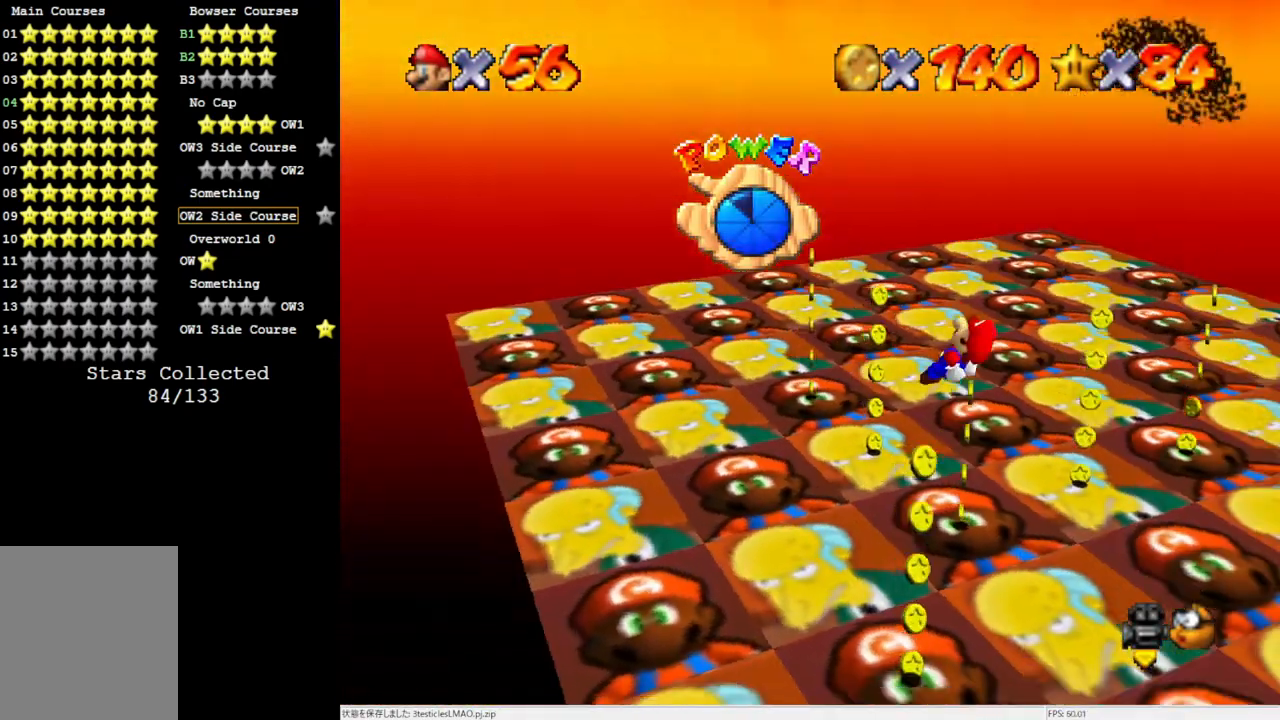
{"buttons": [], "left_stick": "center", "events": [[267, "C_LEFT", "down"], [367, "C_LEFT", "up"]]}
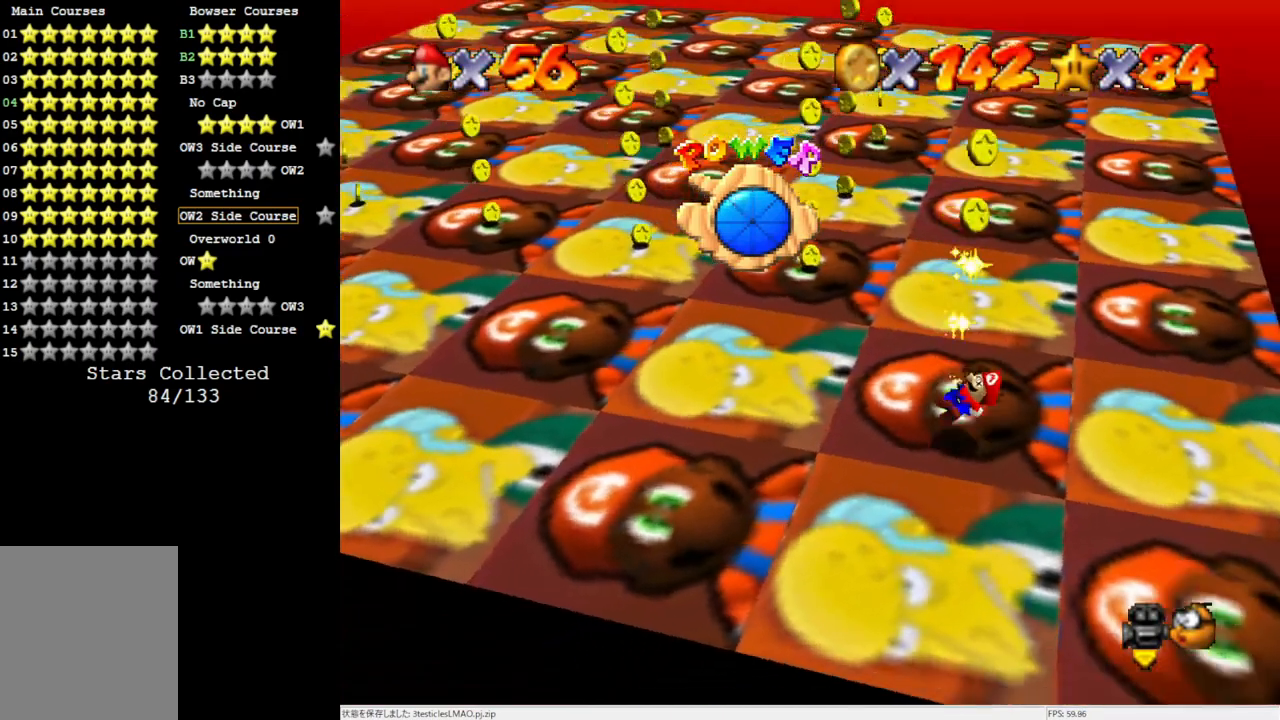
{"buttons": [], "left_stick": "up-left", "events": [[133, "left_stick", "up-left"]]}
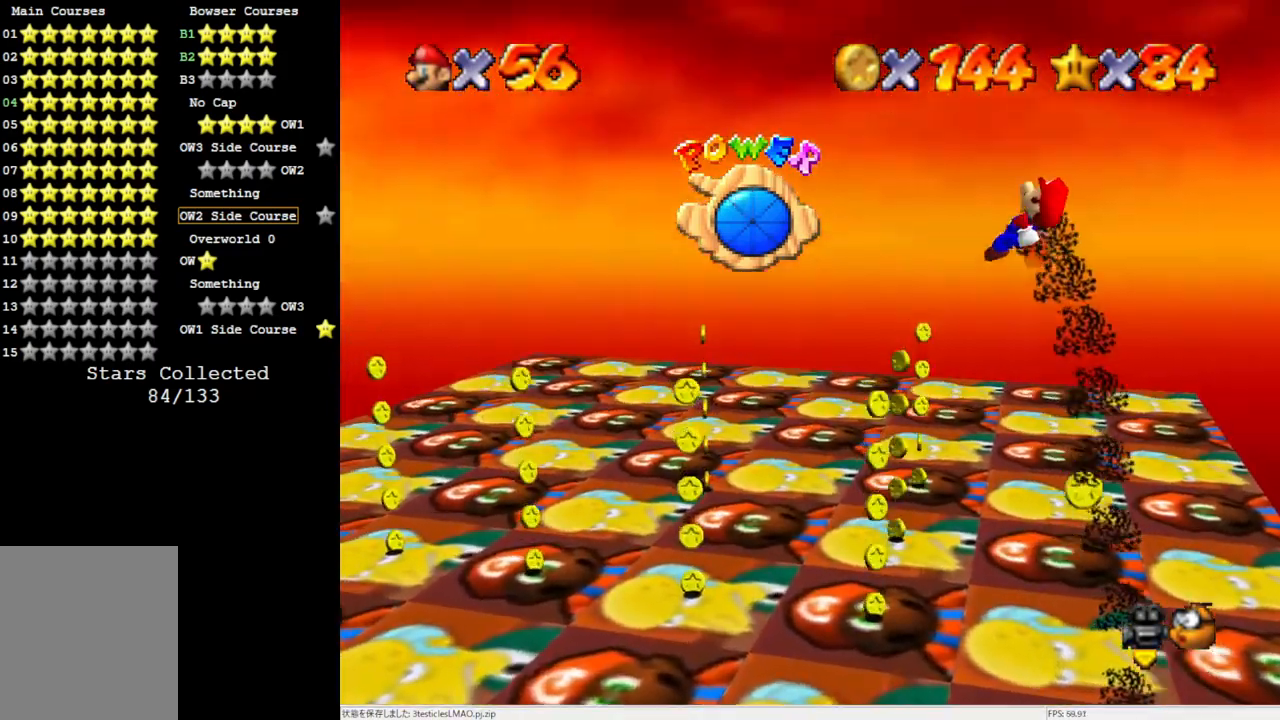
{"buttons": [], "left_stick": "up-right", "events": [[133, "left_stick", "center"], [367, "left_stick", "up-right"]]}
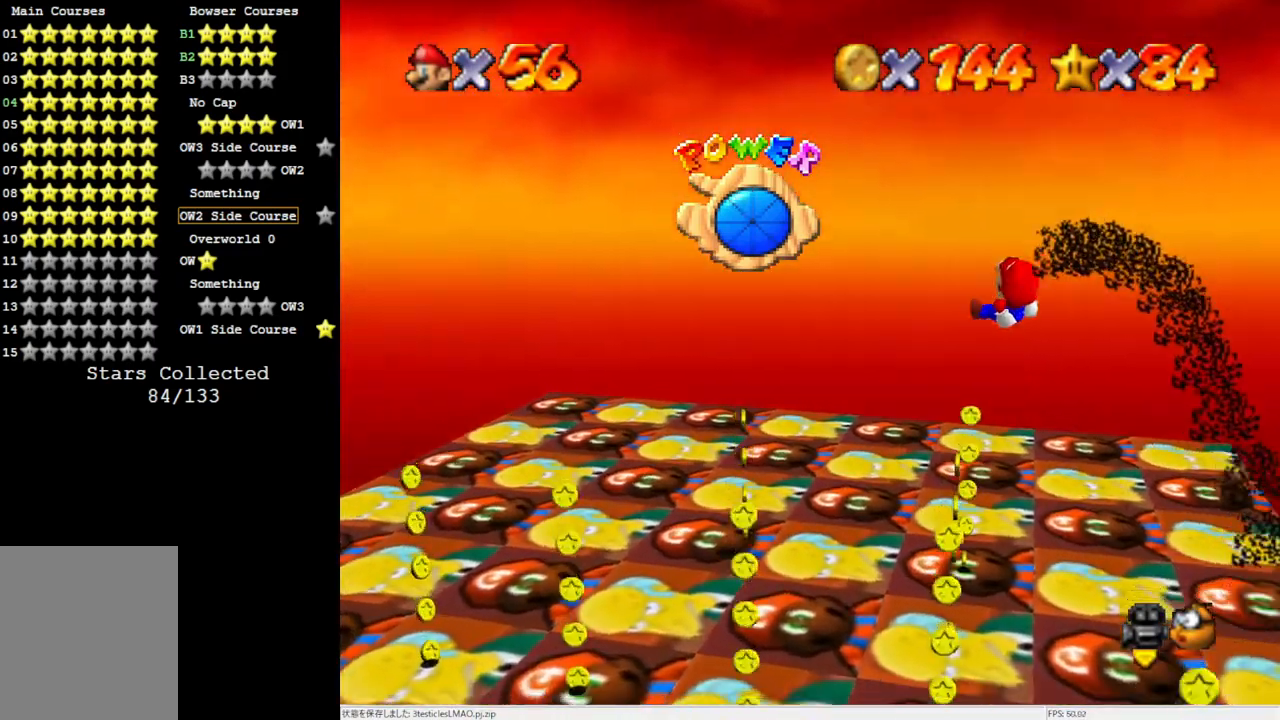
{"buttons": [], "left_stick": "center", "events": [[267, "left_stick", "up"], [467, "left_stick", "center"]]}
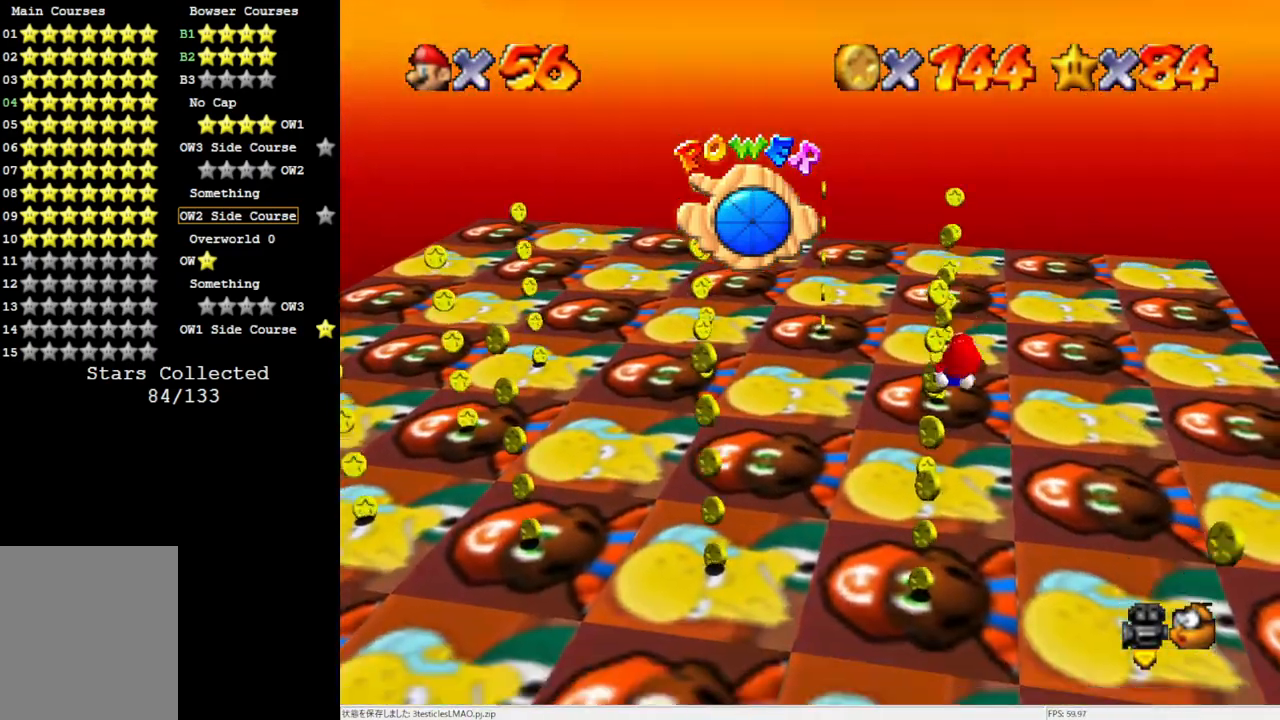
{"buttons": [], "left_stick": "center", "events": [[200, "left_stick", "down"], [433, "left_stick", "center"]]}
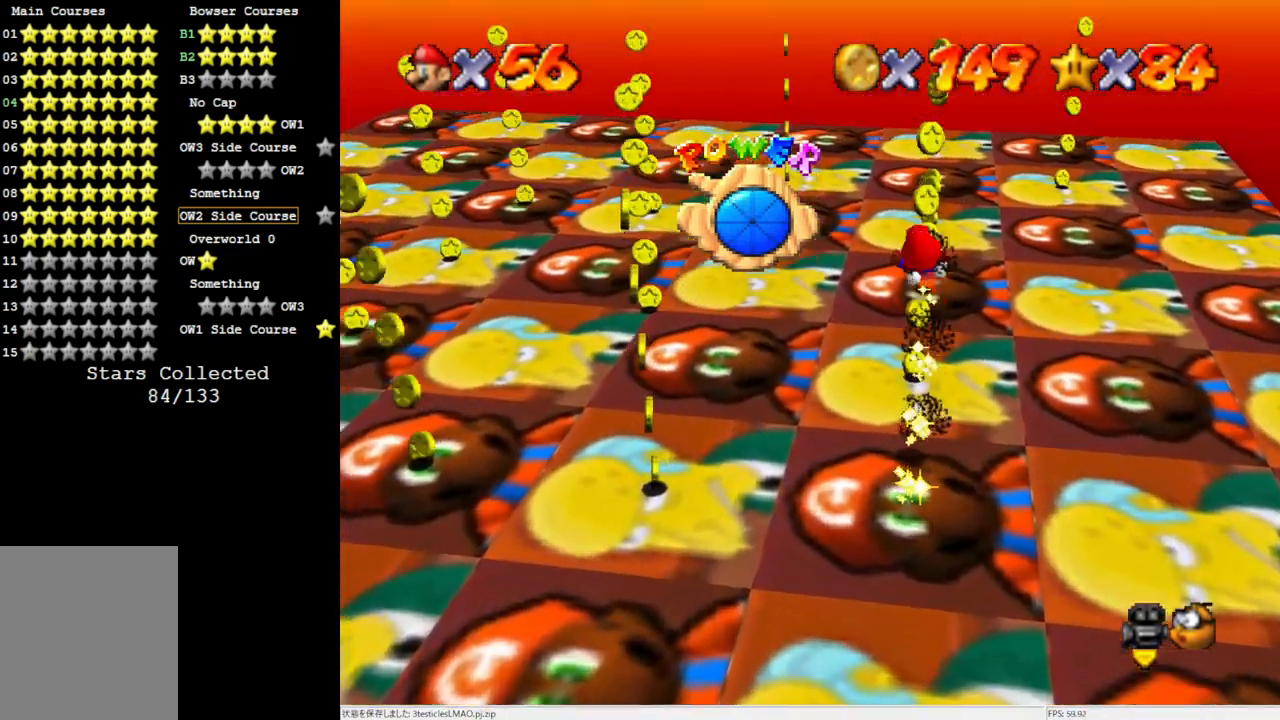
{"buttons": [], "left_stick": "center", "events": [[300, "left_stick", "down-right"], [433, "left_stick", "center"]]}
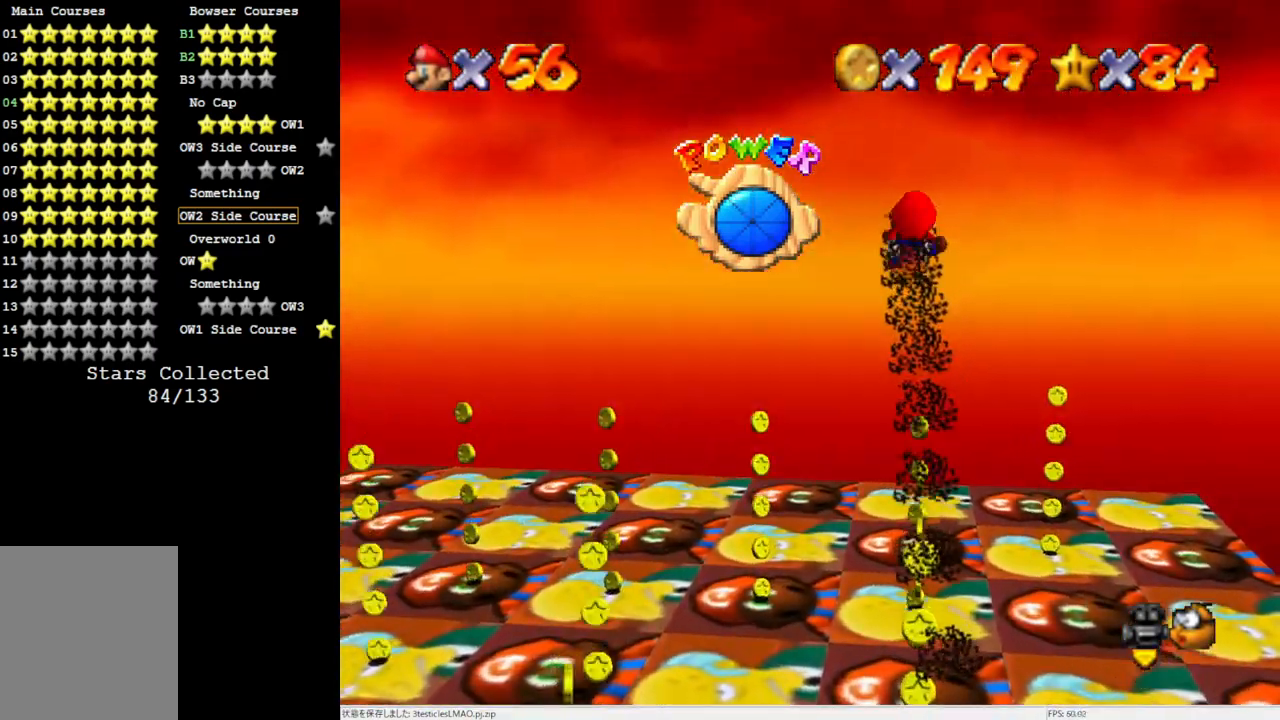
{"buttons": ["C_RIGHT"], "left_stick": "center", "events": [[100, "C_RIGHT", "down"], [167, "C_RIGHT", "up"], [433, "C_RIGHT", "down"]]}
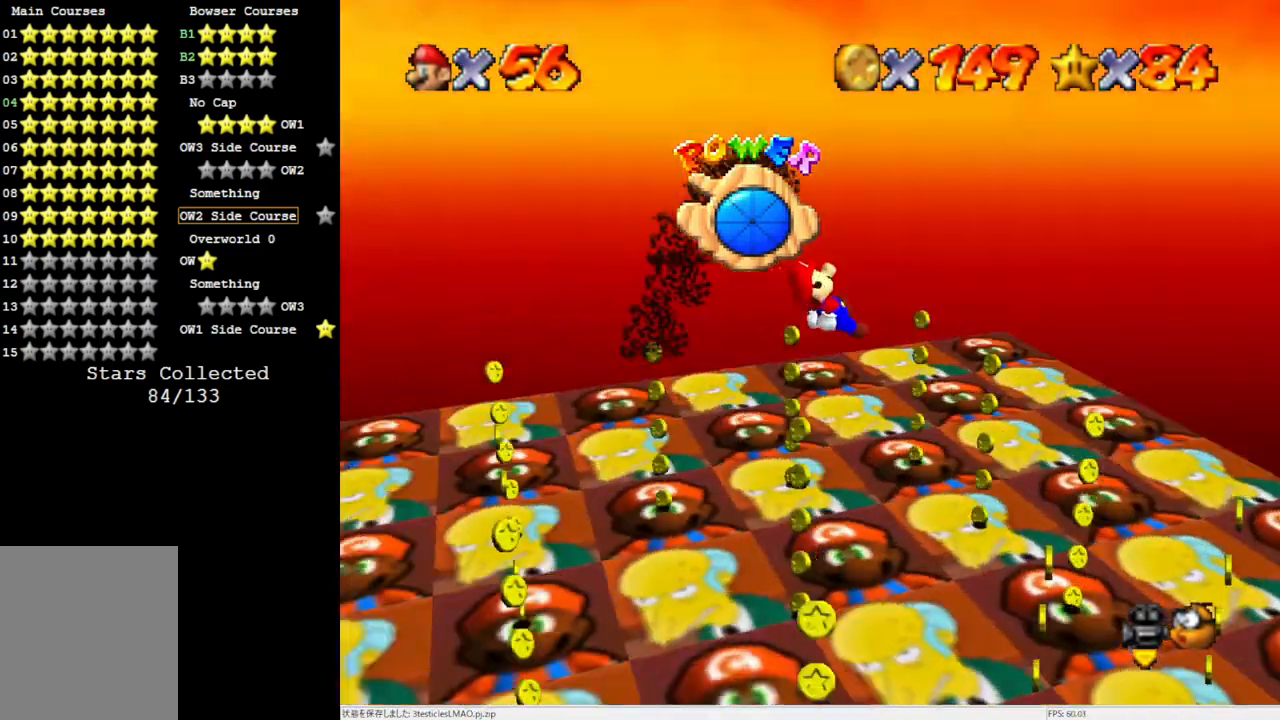
{"buttons": [], "left_stick": "center", "events": [[33, "C_RIGHT", "up"], [267, "left_stick", "left"], [500, "left_stick", "center"]]}
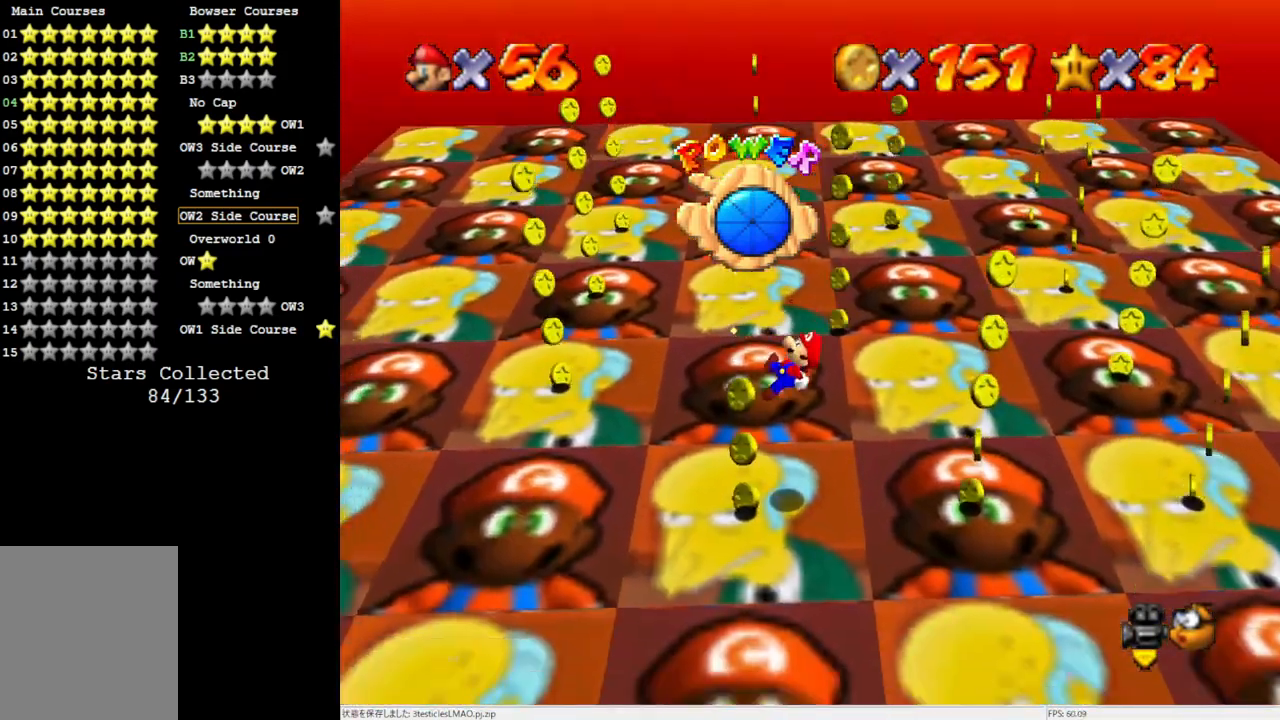
{"buttons": [], "left_stick": "right", "events": [[200, "left_stick", "right"]]}
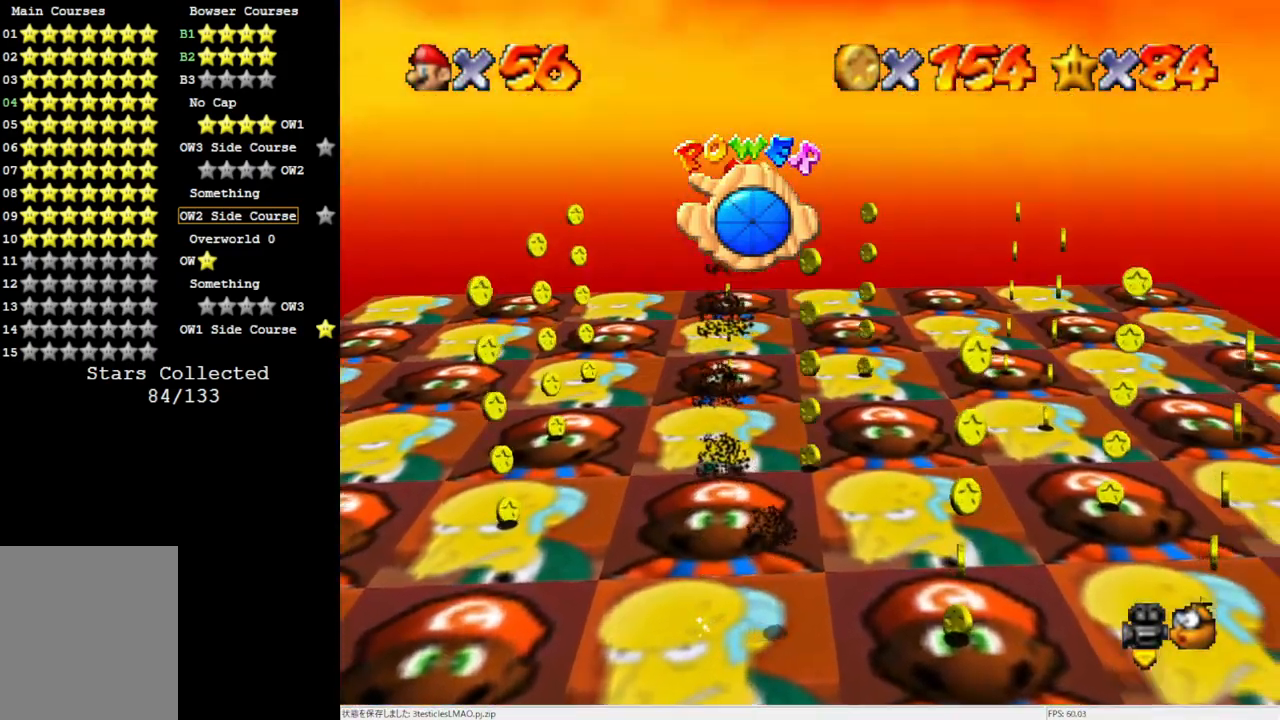
{"buttons": [], "left_stick": "center", "events": [[67, "left_stick", "center"]]}
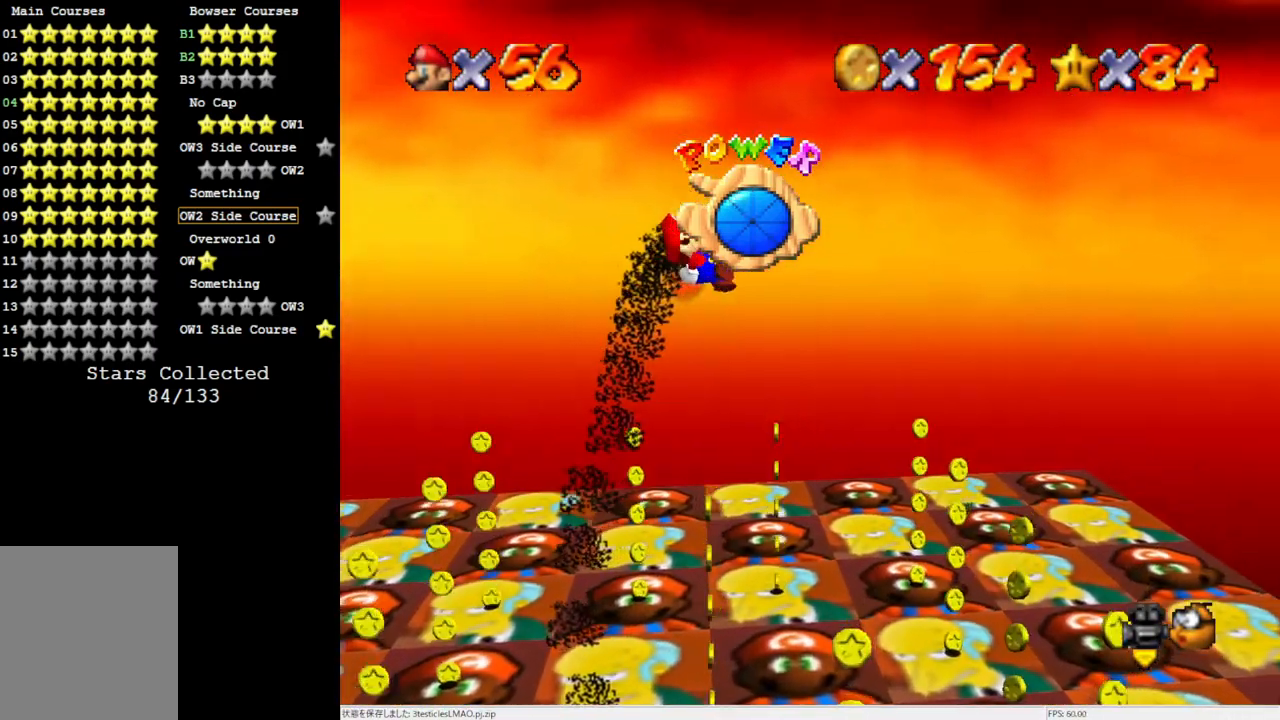
{"buttons": [], "left_stick": "center", "events": [[100, "left_stick", "right"], [333, "left_stick", "center"]]}
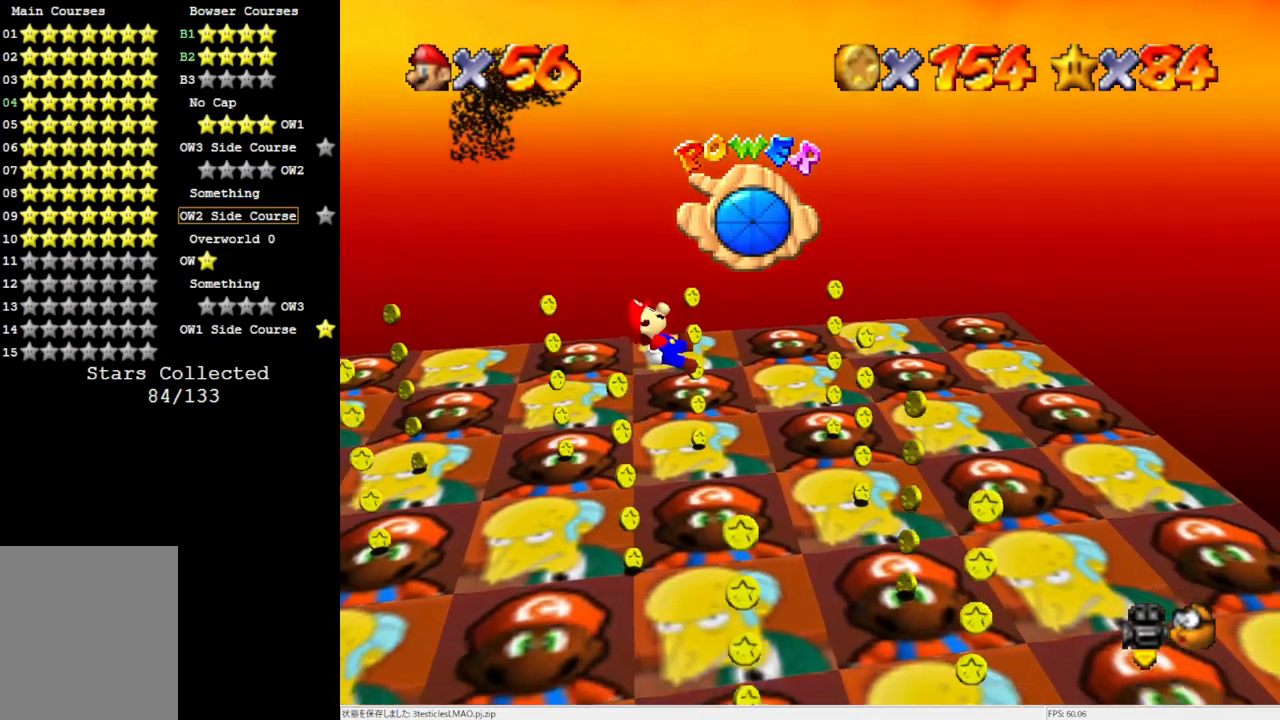
{"buttons": [], "left_stick": "right", "events": [[433, "left_stick", "right"]]}
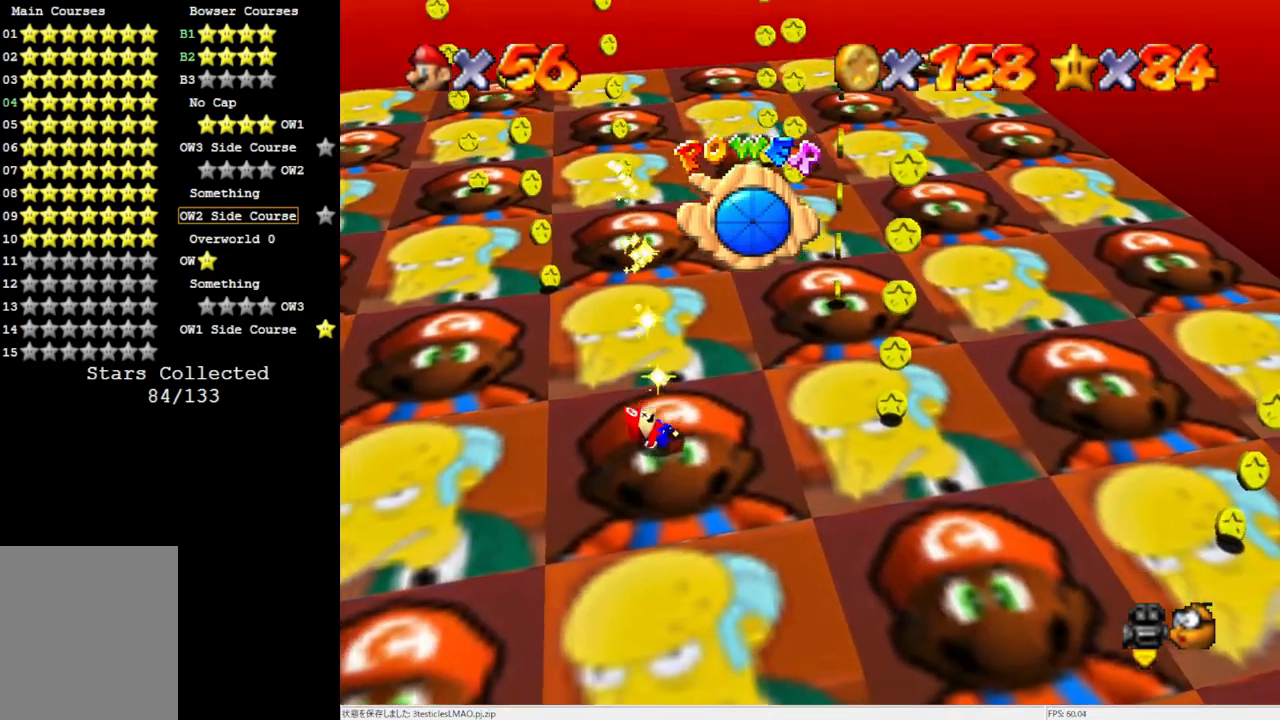
{"buttons": [], "left_stick": "center", "events": [[233, "left_stick", "center"]]}
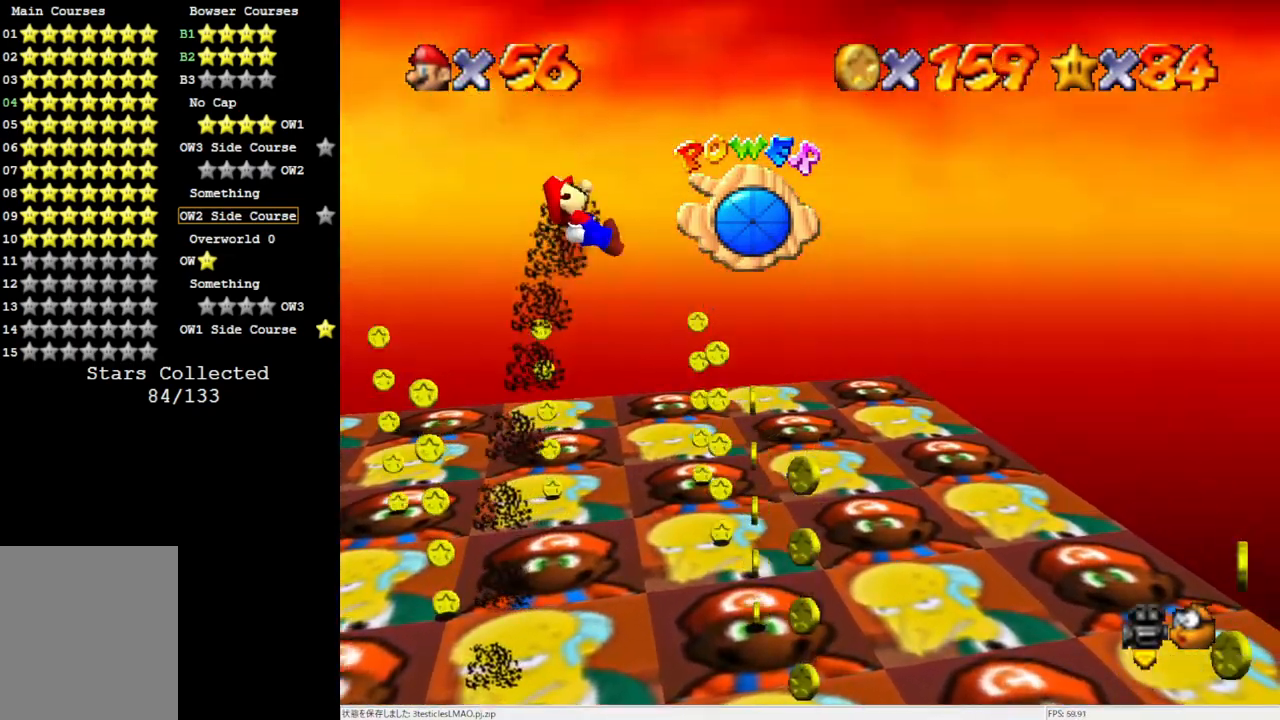
{"buttons": [], "left_stick": "center", "events": [[267, "left_stick", "down-right"], [467, "left_stick", "center"]]}
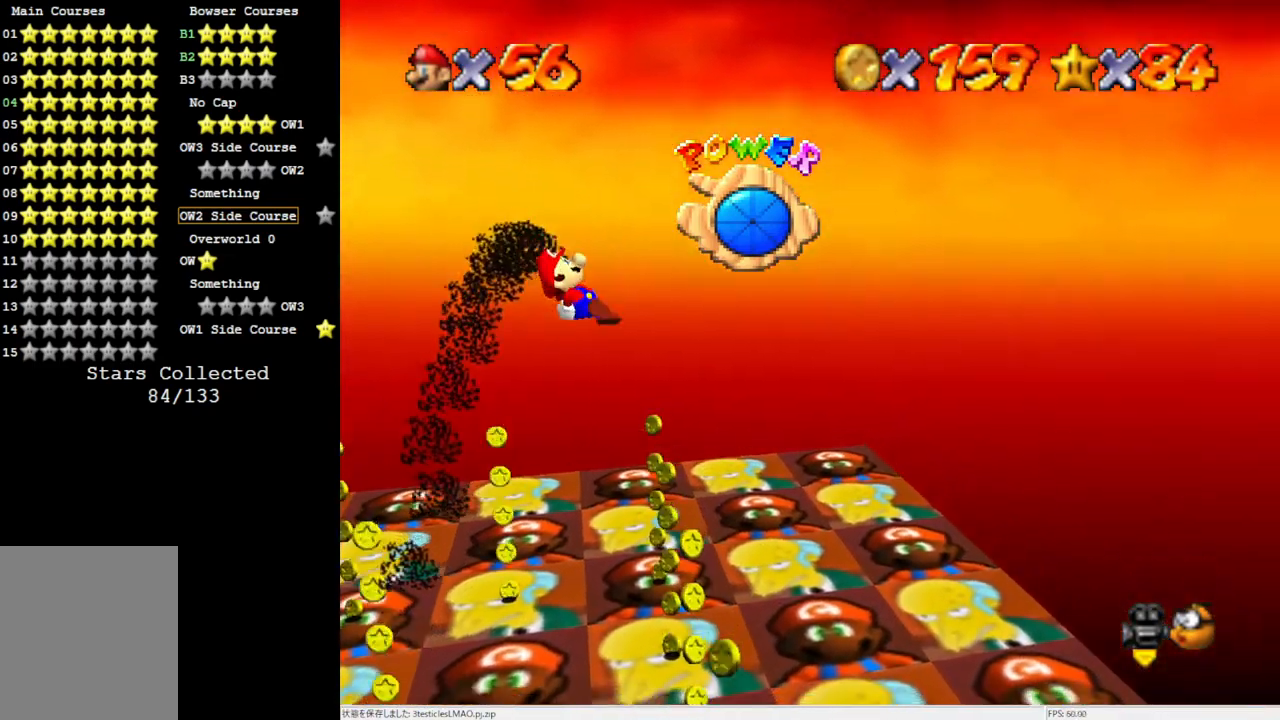
{"buttons": [], "left_stick": "center", "events": []}
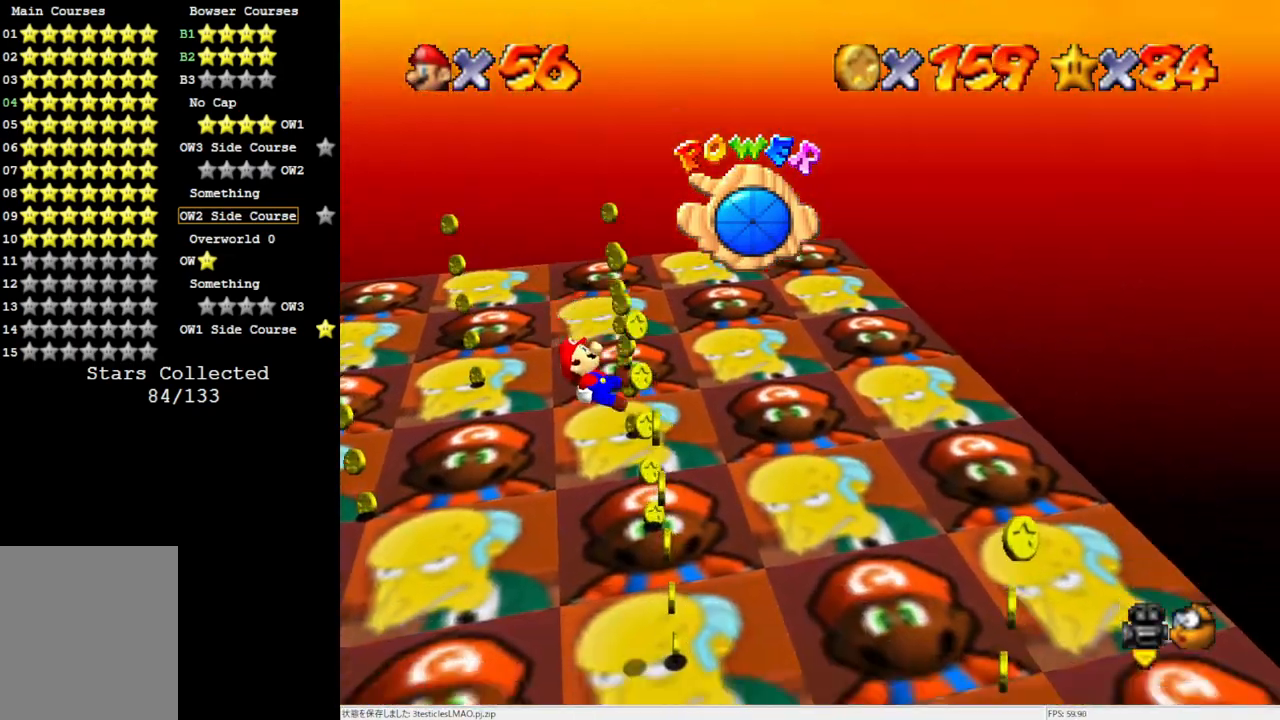
{"buttons": [], "left_stick": "right", "events": [[167, "C_RIGHT", "down"], [233, "C_RIGHT", "up"], [300, "C_RIGHT", "down"], [433, "left_stick", "right"], [450, "C_RIGHT", "up"]]}
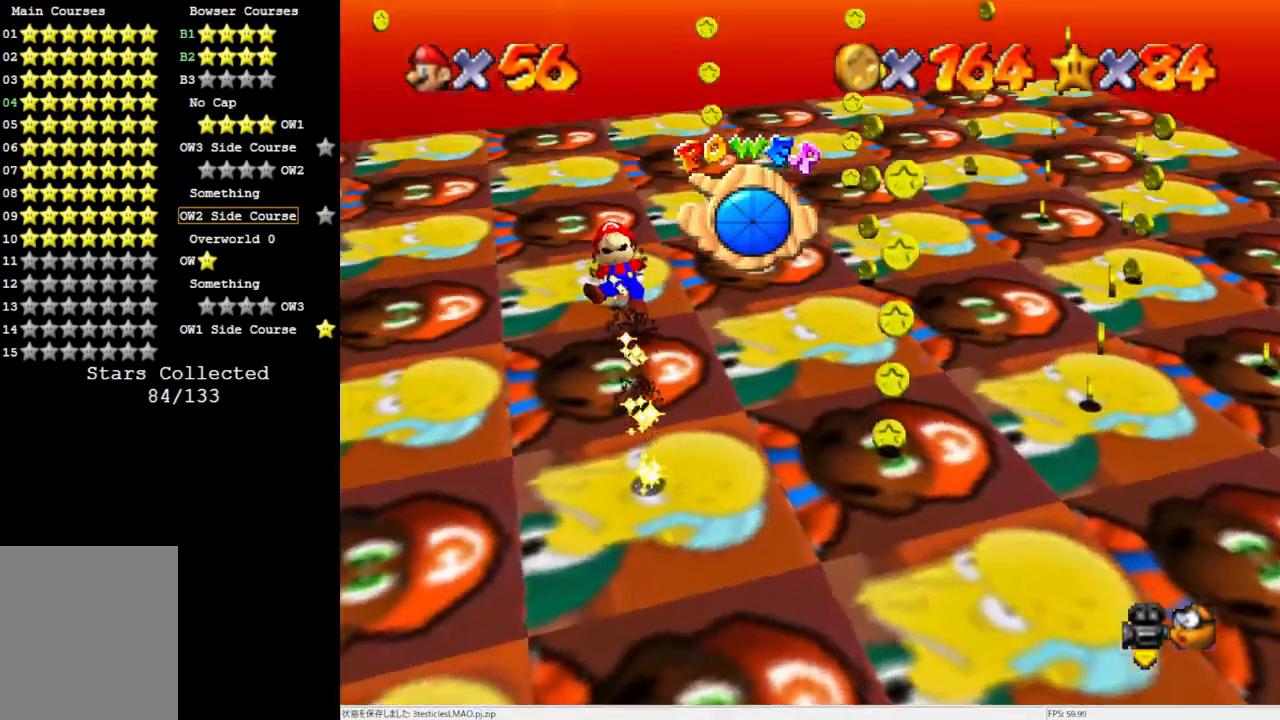
{"buttons": [], "left_stick": "right", "events": []}
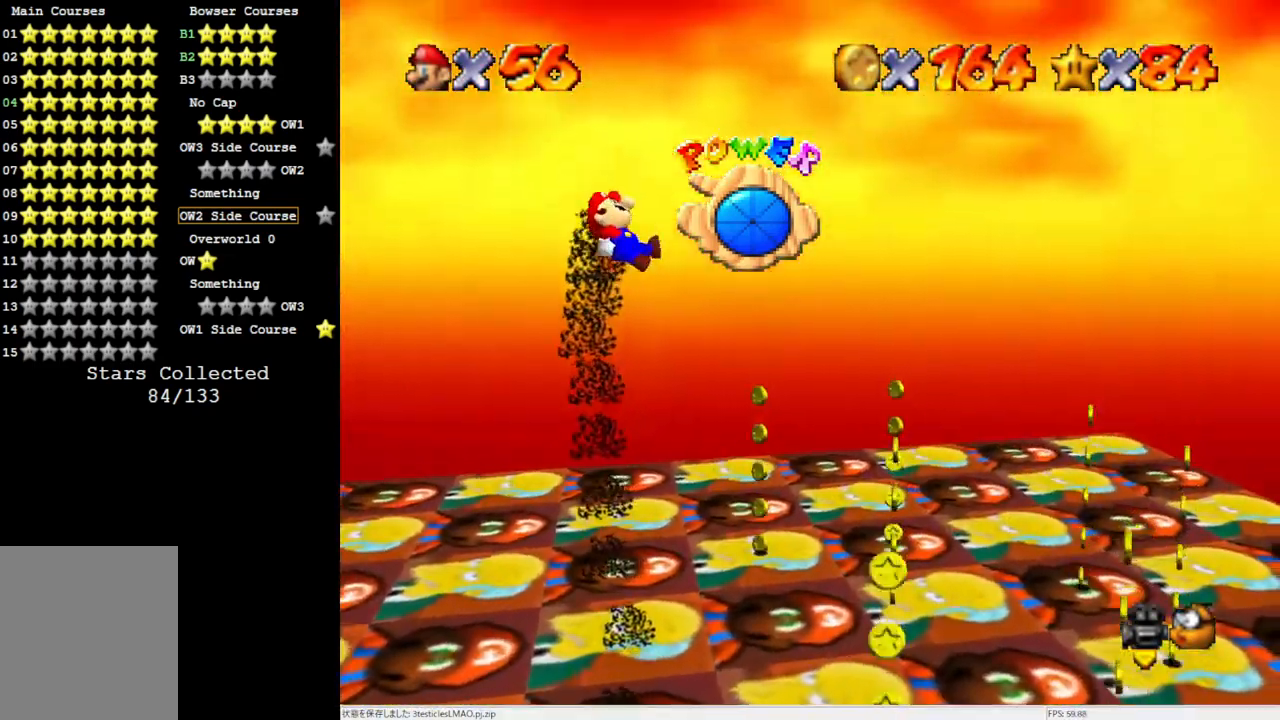
{"buttons": [], "left_stick": "center", "events": [[300, "left_stick", "center"]]}
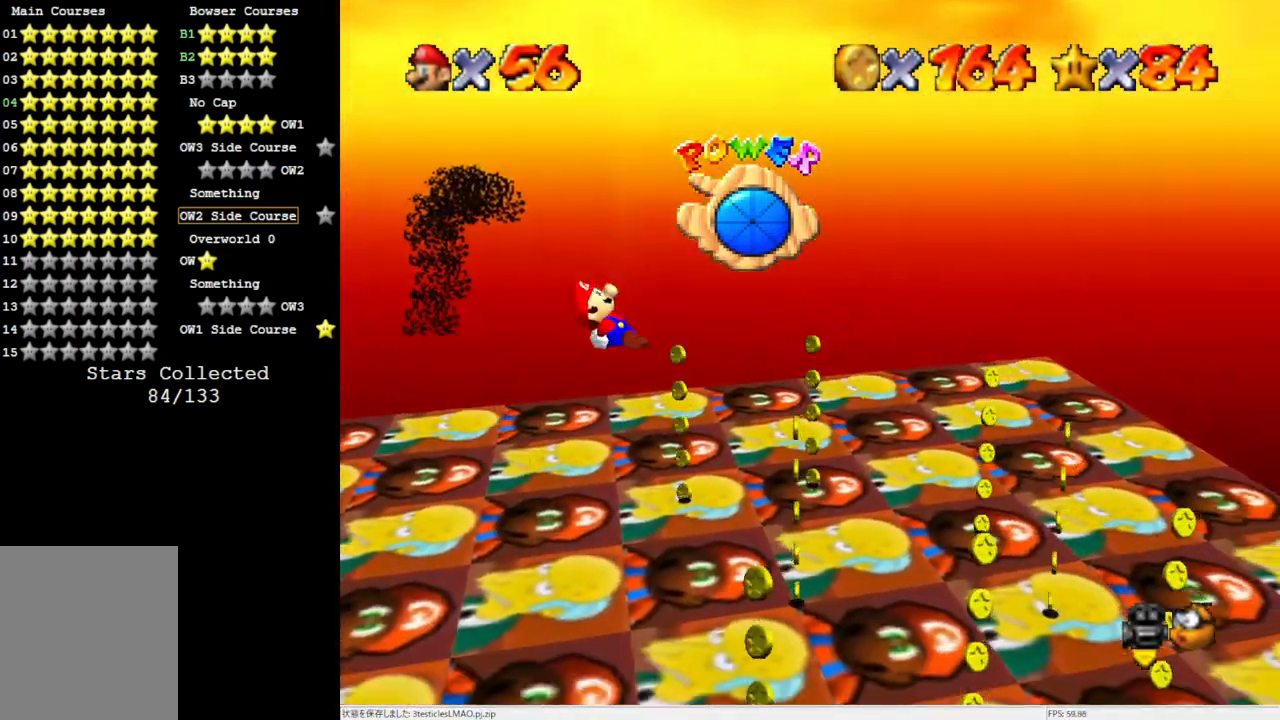
{"buttons": [], "left_stick": "center", "events": []}
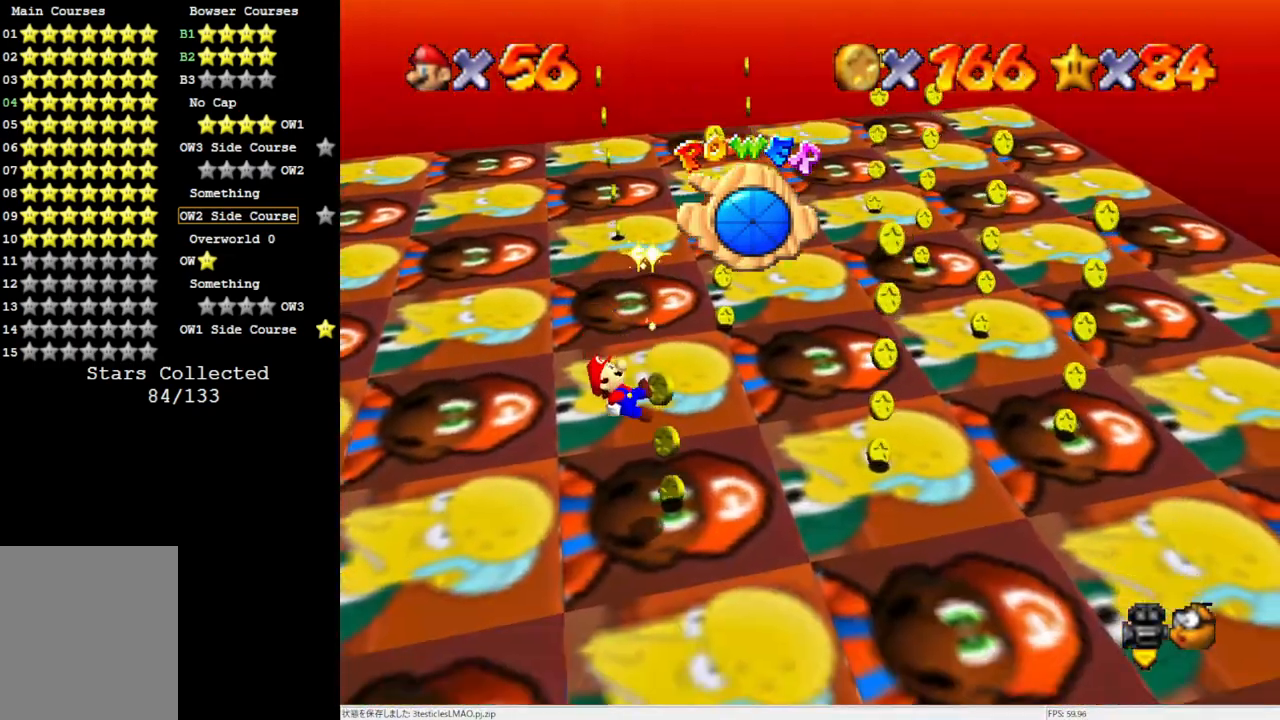
{"buttons": [], "left_stick": "right", "events": [[300, "left_stick", "right"]]}
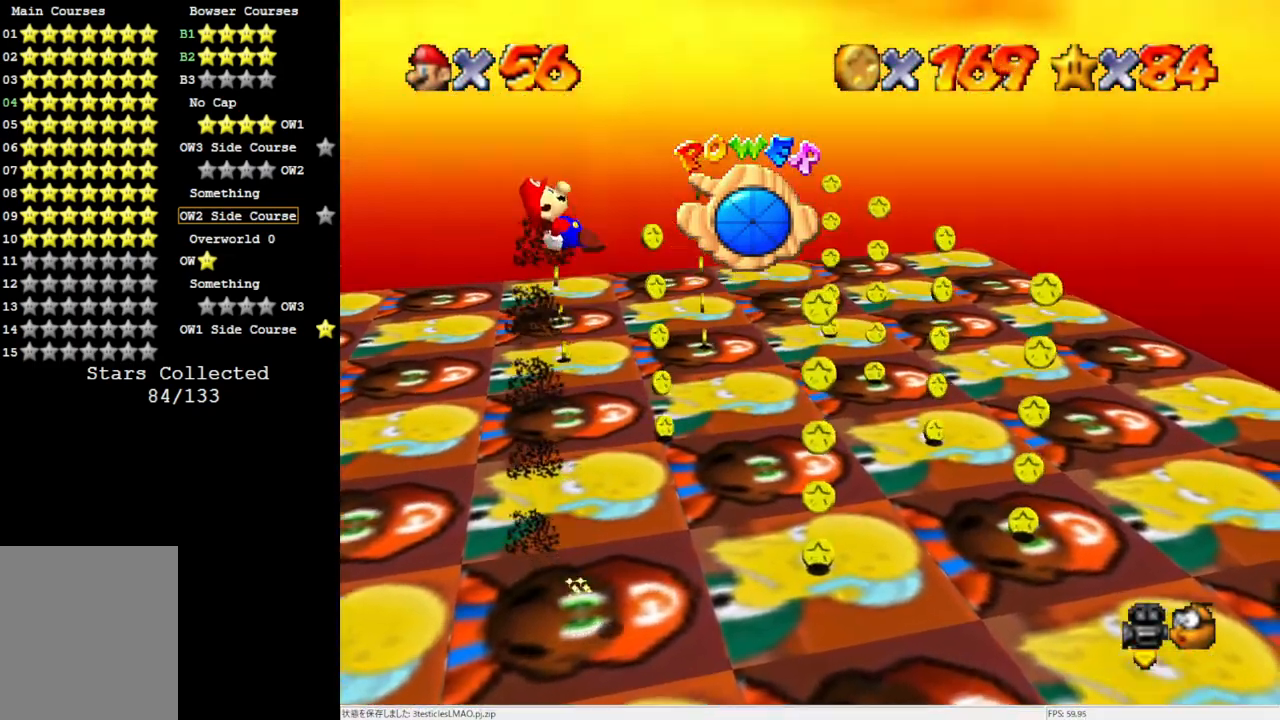
{"buttons": [], "left_stick": "right", "events": [[33, "left_stick", "center"], [467, "left_stick", "right"]]}
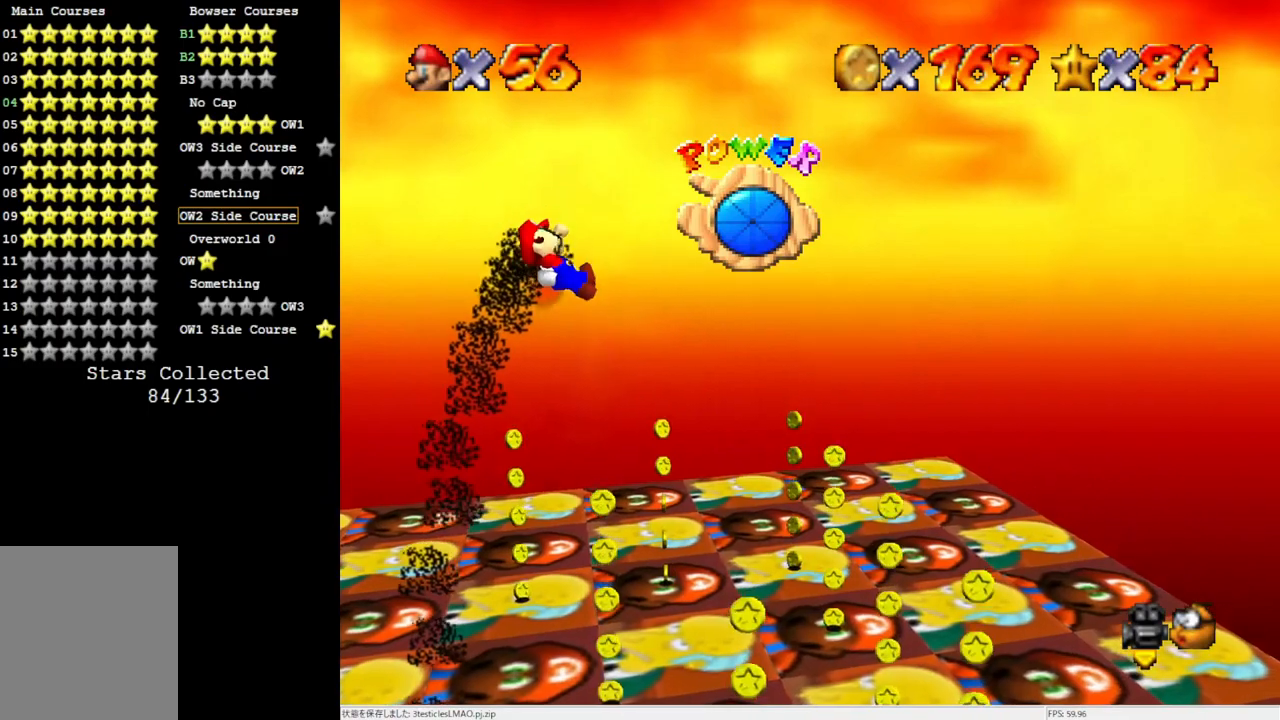
{"buttons": [], "left_stick": "center", "events": [[133, "left_stick", "center"]]}
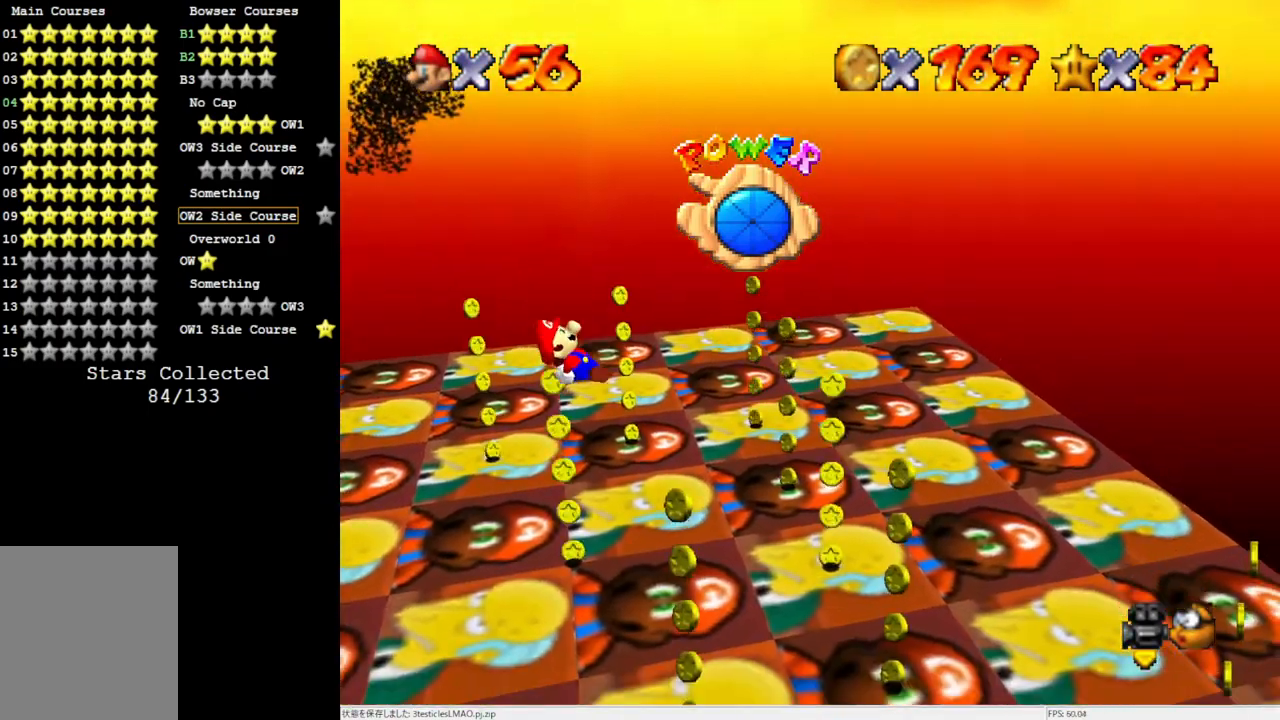
{"buttons": [], "left_stick": "right", "events": [[217, "left_stick", "right"]]}
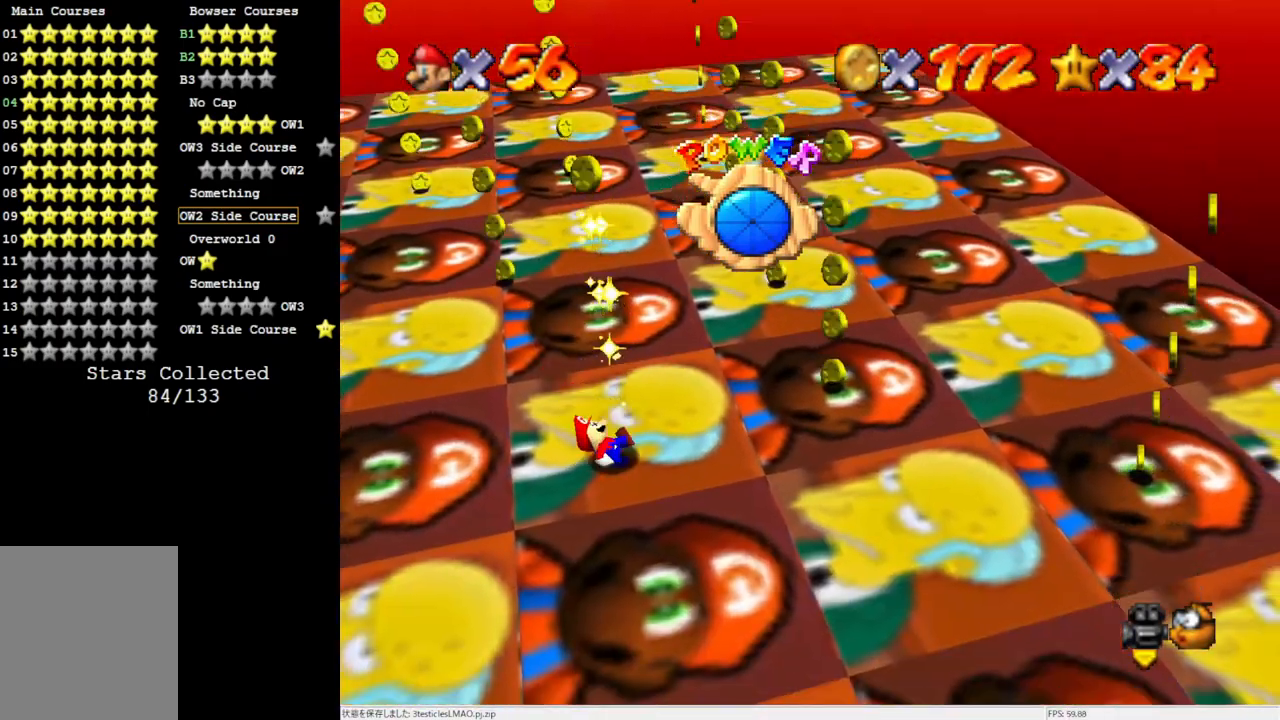
{"buttons": [], "left_stick": "center", "events": [[150, "left_stick", "center"]]}